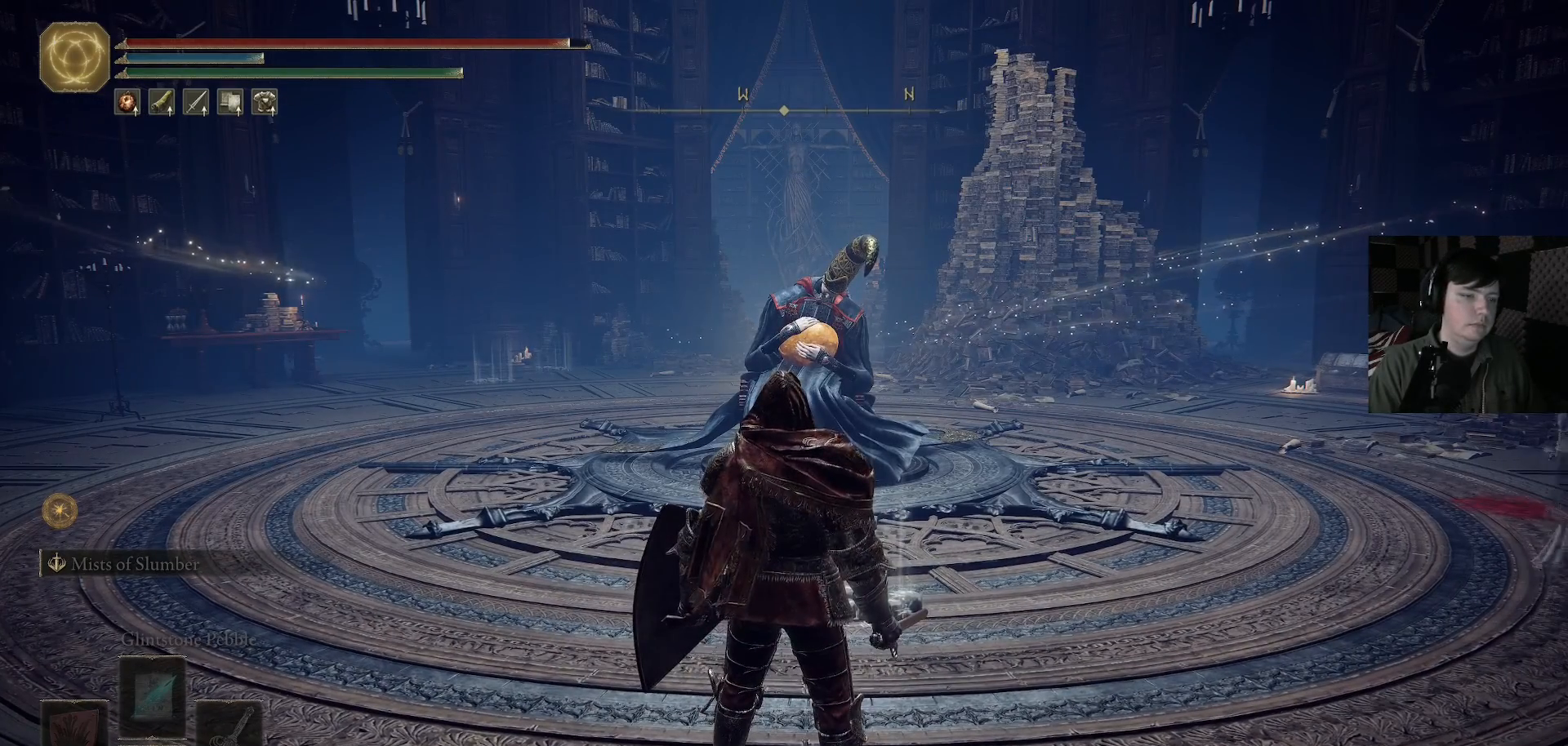
Gameplay with a controller (Xbox layout); each line is a JSON object with the inputs held at the frame after it. "events" lists button and stick changes between this image and that frame as [ms after this image, input, new state], when the widget could be followed in between.
{"buttons": [], "left_stick": "center", "right_stick": "center", "events": []}
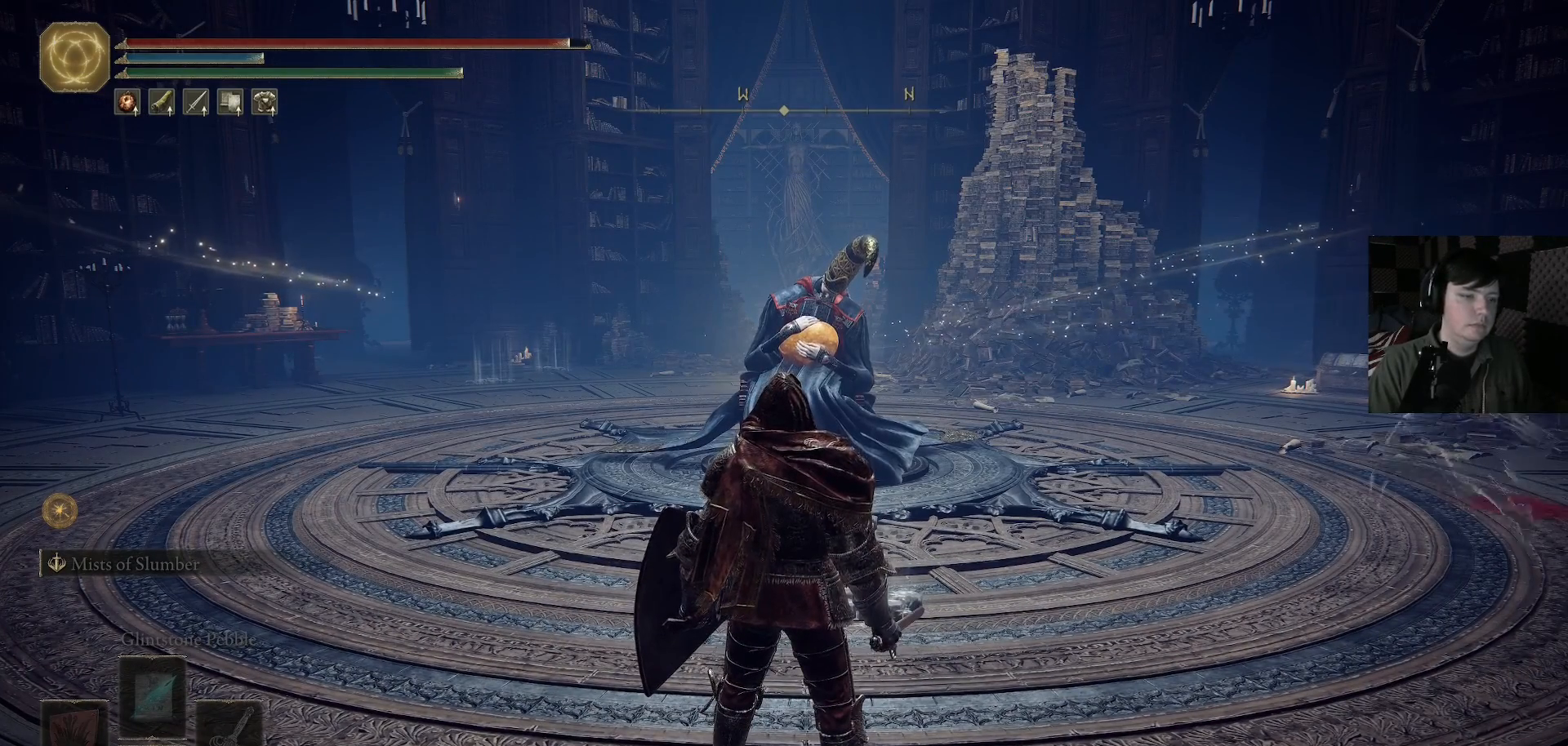
{"buttons": [], "left_stick": "center", "right_stick": "center", "events": []}
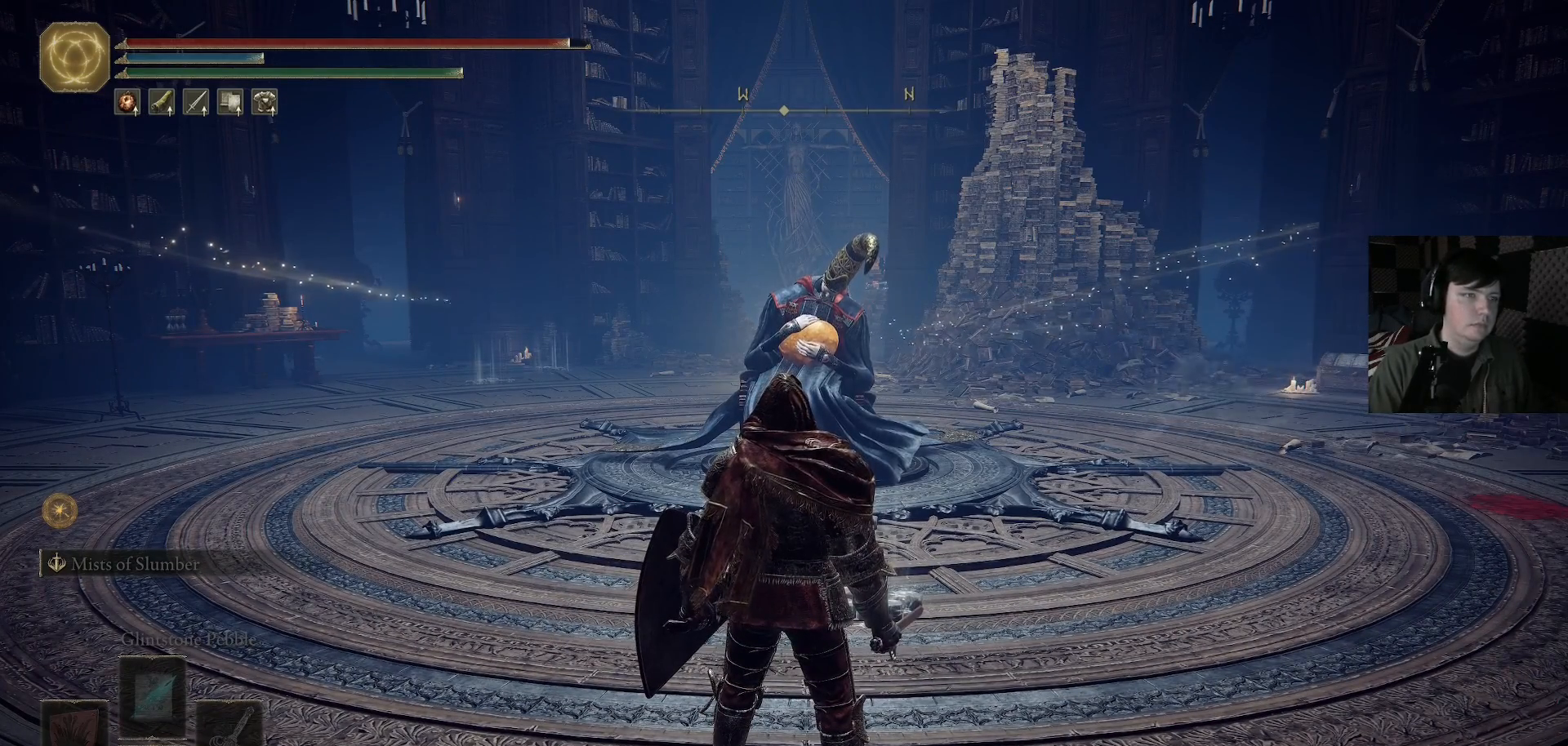
{"buttons": [], "left_stick": "center", "right_stick": "center", "events": []}
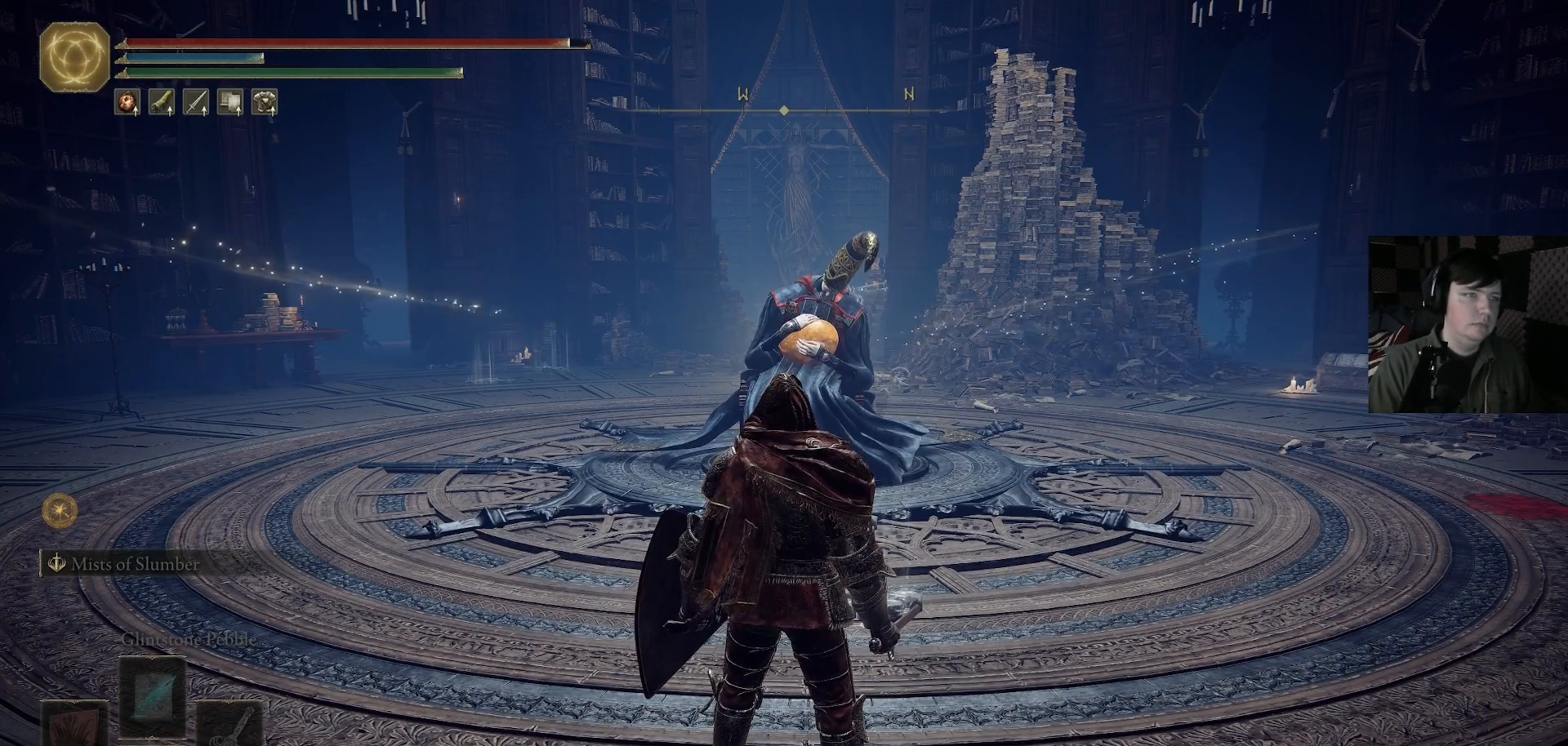
{"buttons": [], "left_stick": "center", "right_stick": "center", "events": []}
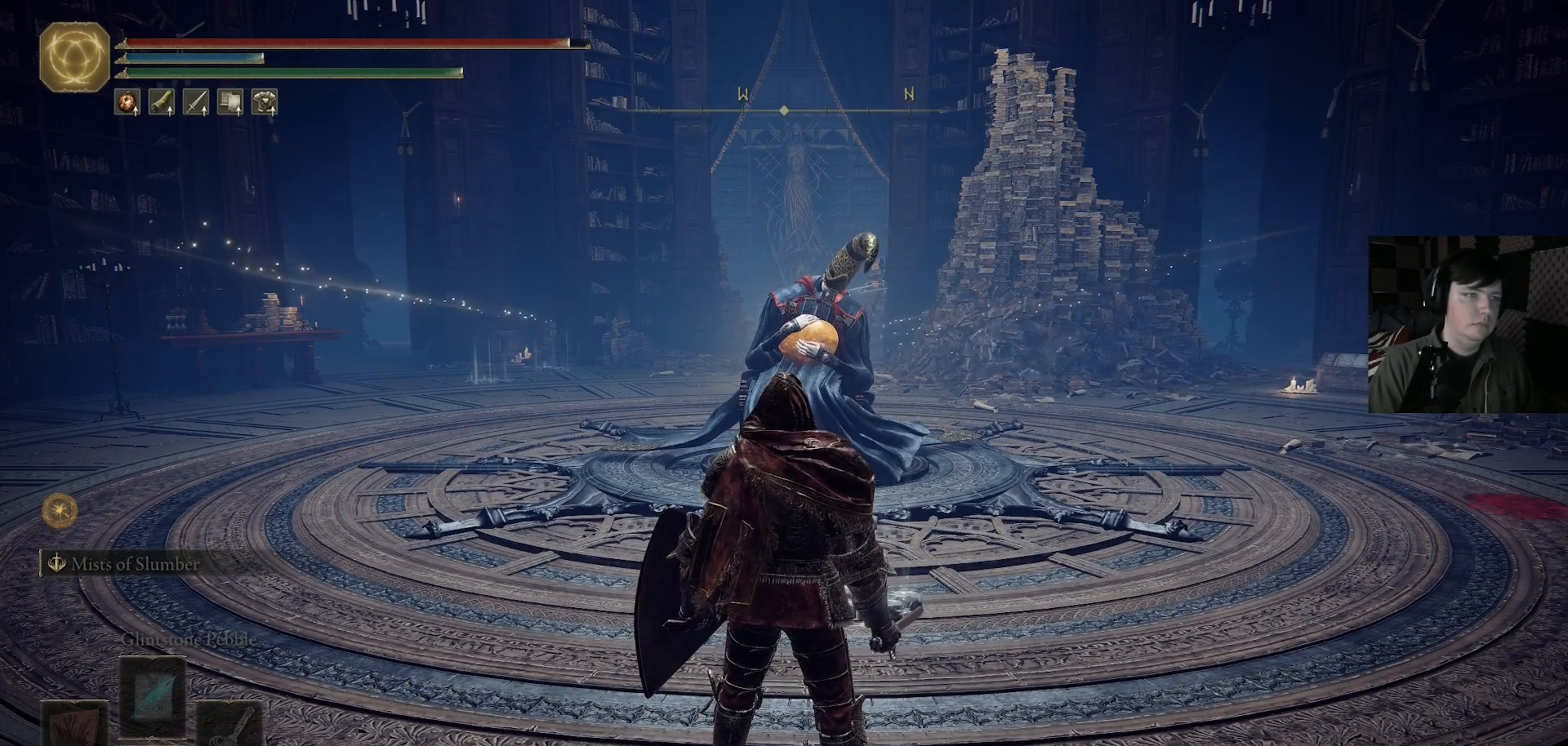
{"buttons": [], "left_stick": "up", "right_stick": "center", "events": [[400, "left_stick", "up"]]}
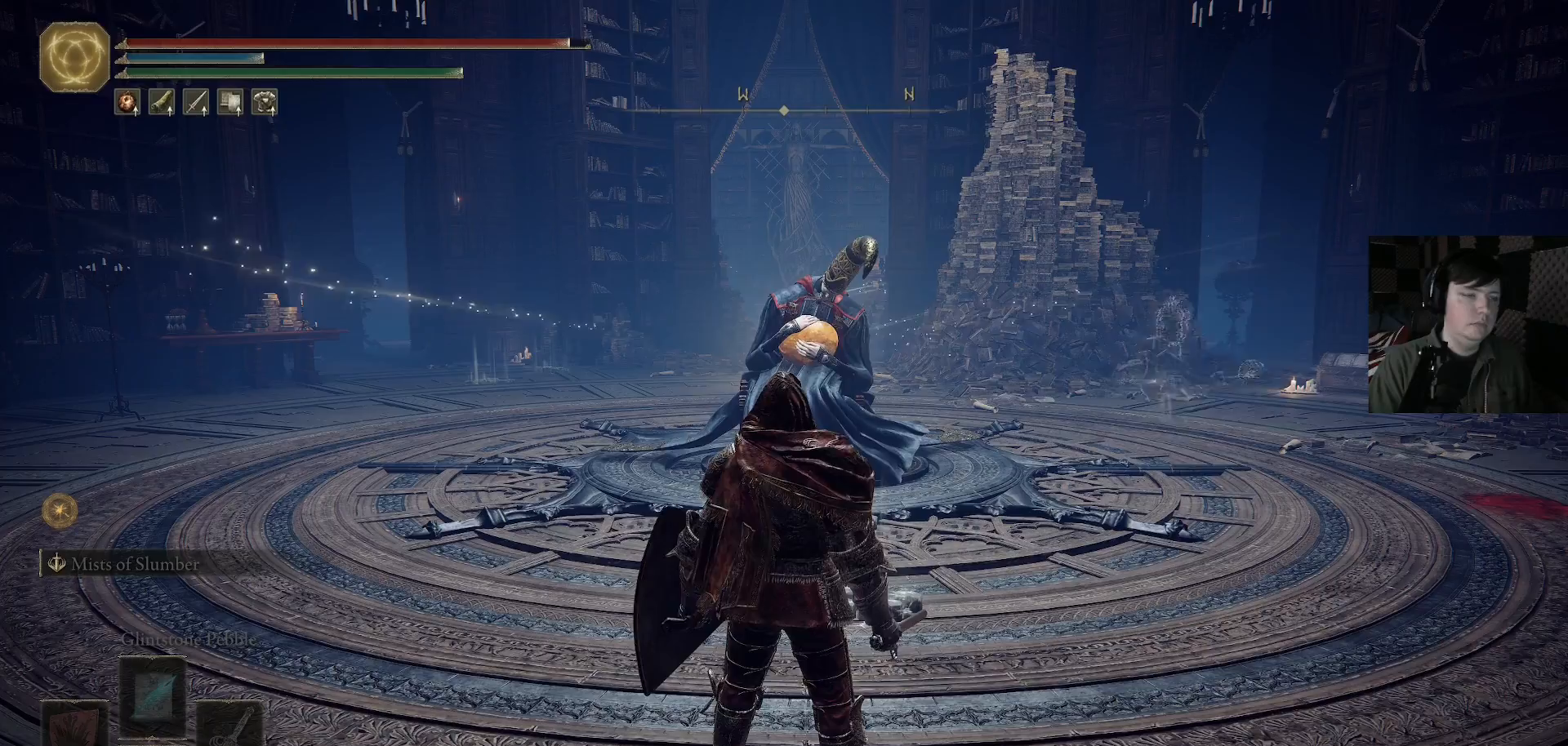
{"buttons": [], "left_stick": "up", "right_stick": "center", "events": []}
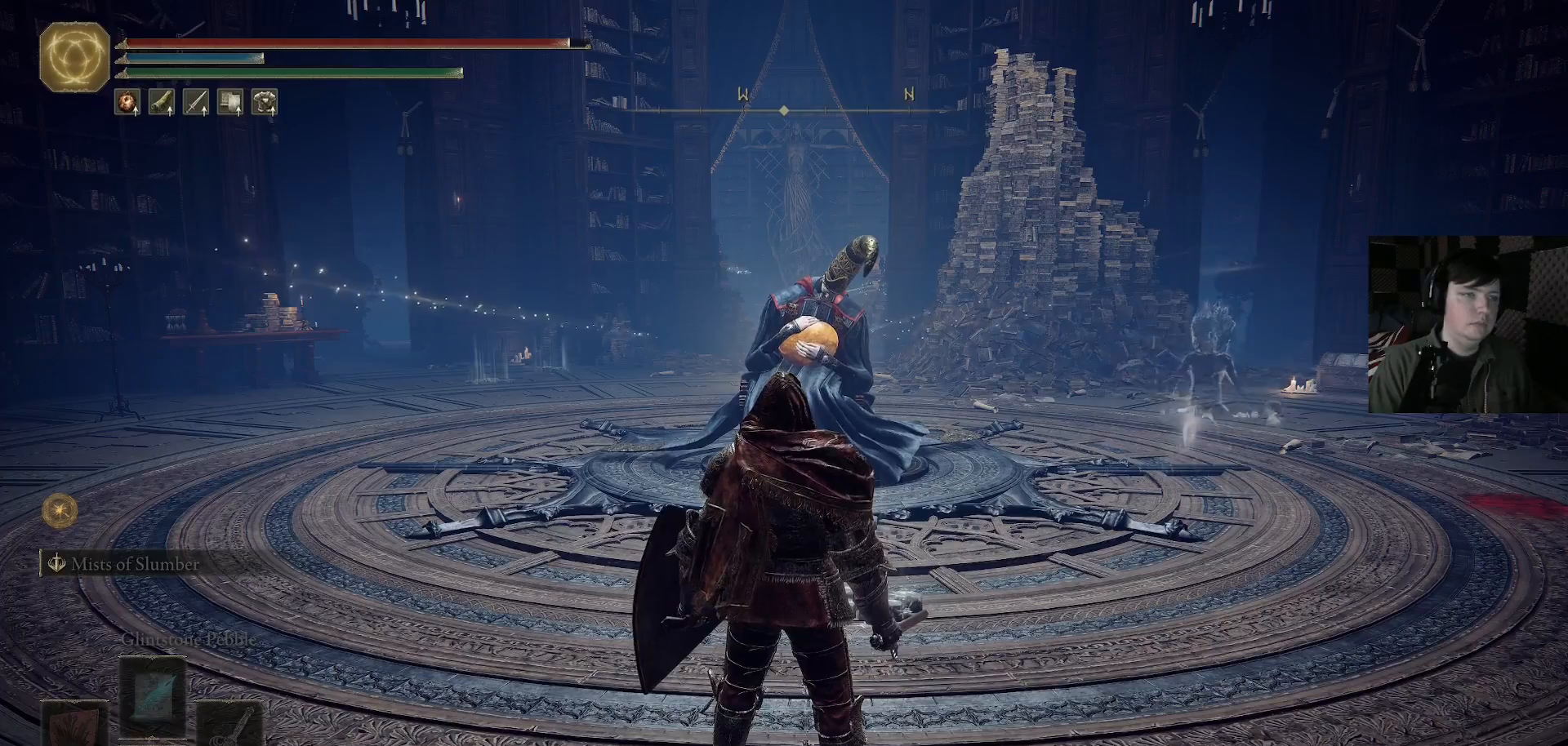
{"buttons": [], "left_stick": "up", "right_stick": "center", "events": []}
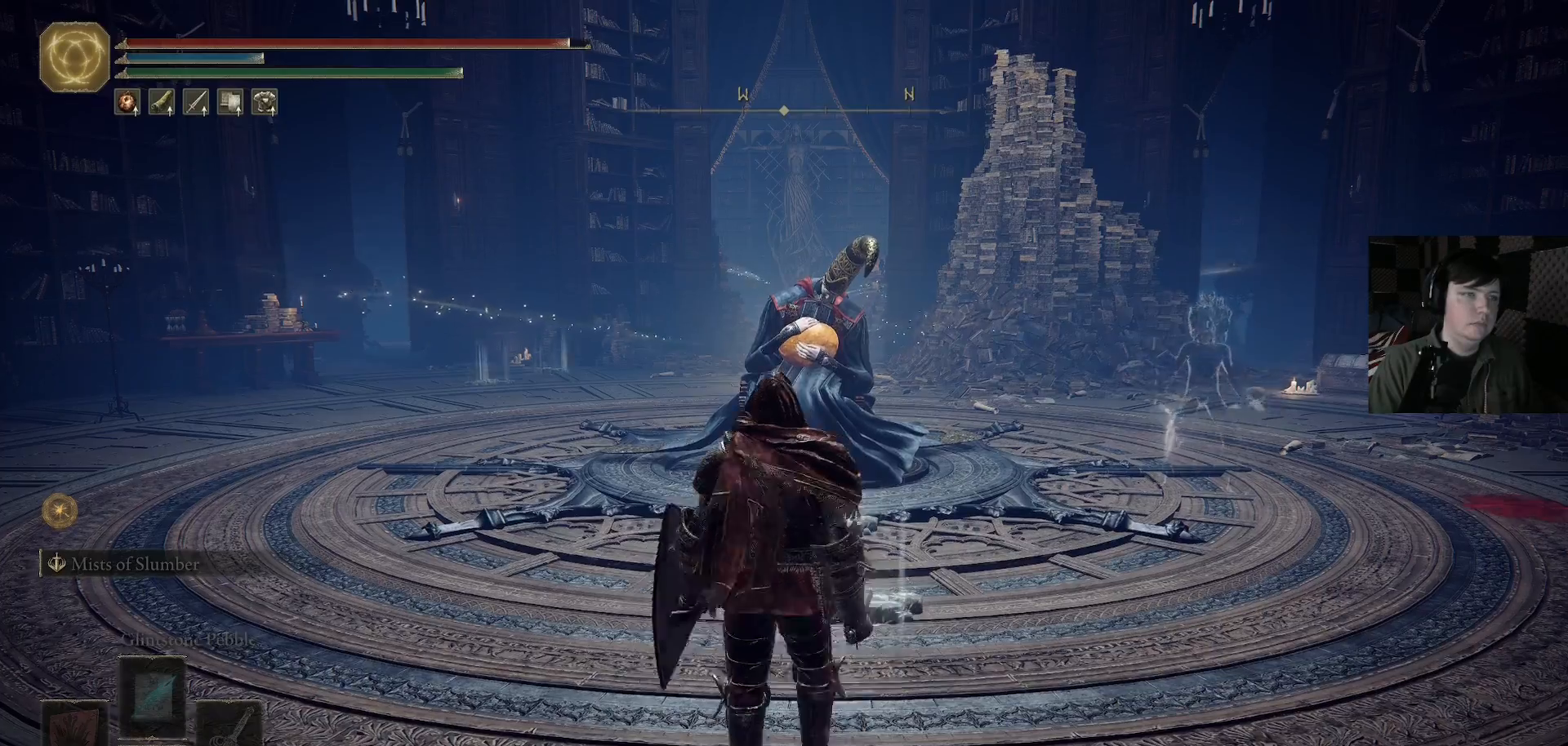
{"buttons": [], "left_stick": "up", "right_stick": "center", "events": []}
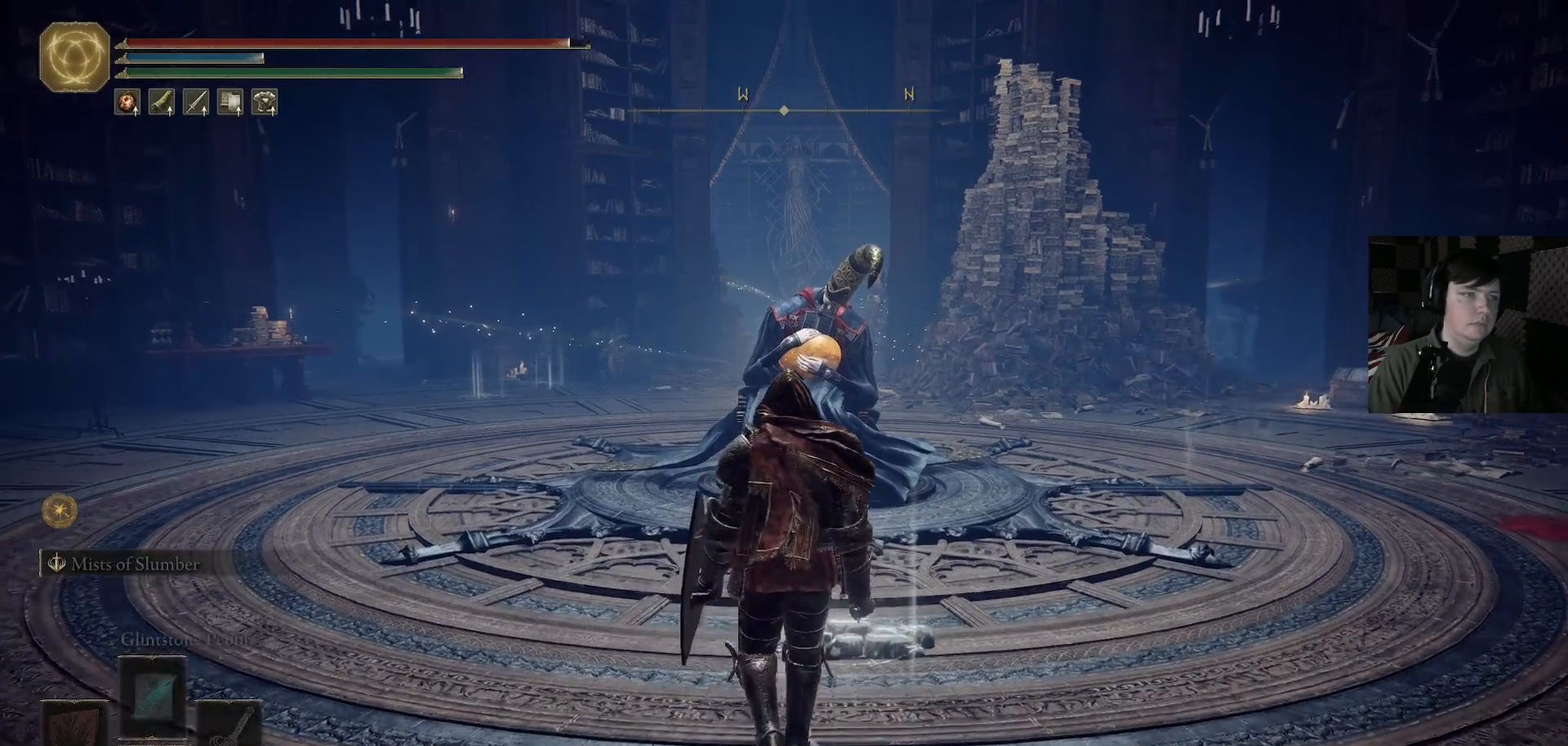
{"buttons": [], "left_stick": "up", "right_stick": "center", "events": []}
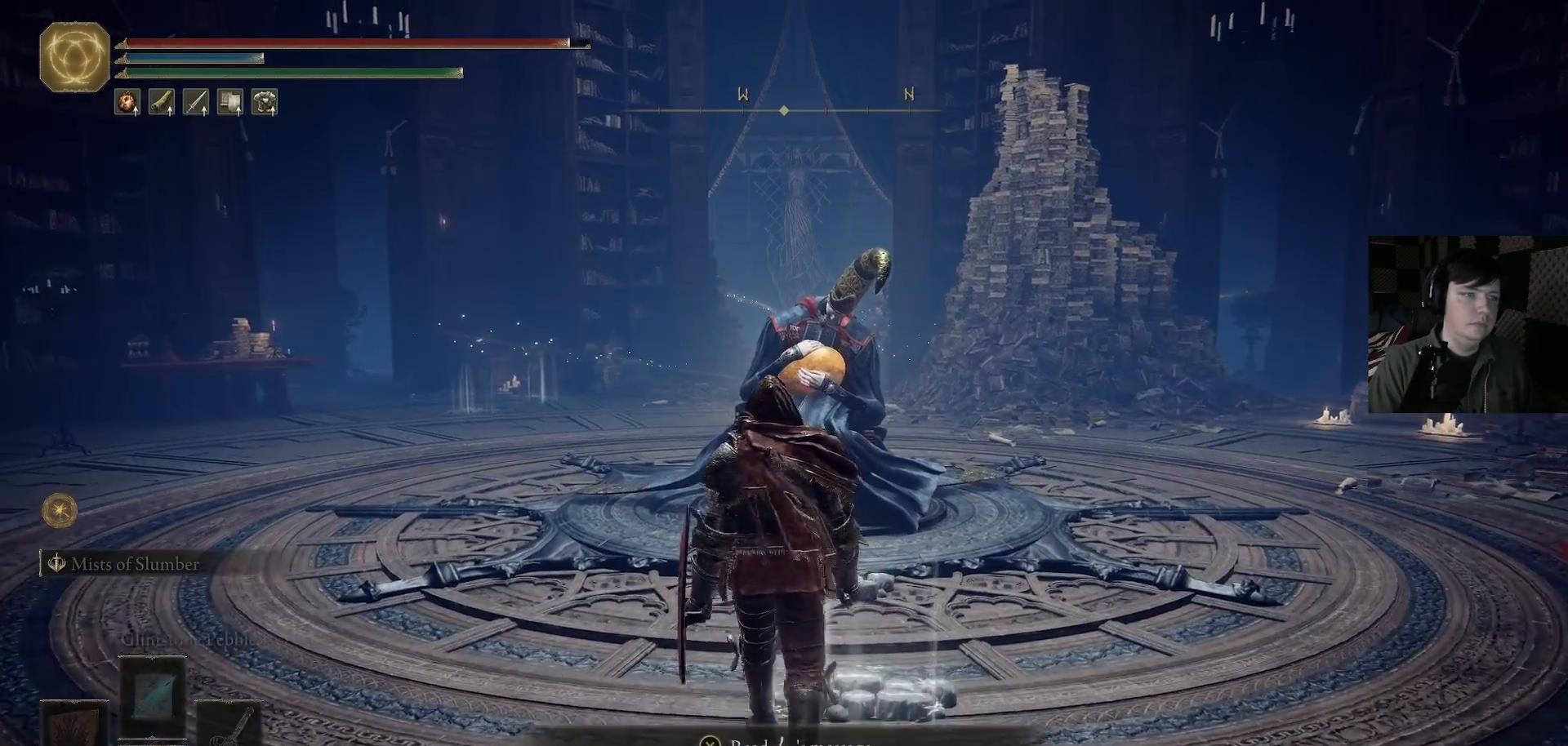
{"buttons": [], "left_stick": "up", "right_stick": "center", "events": []}
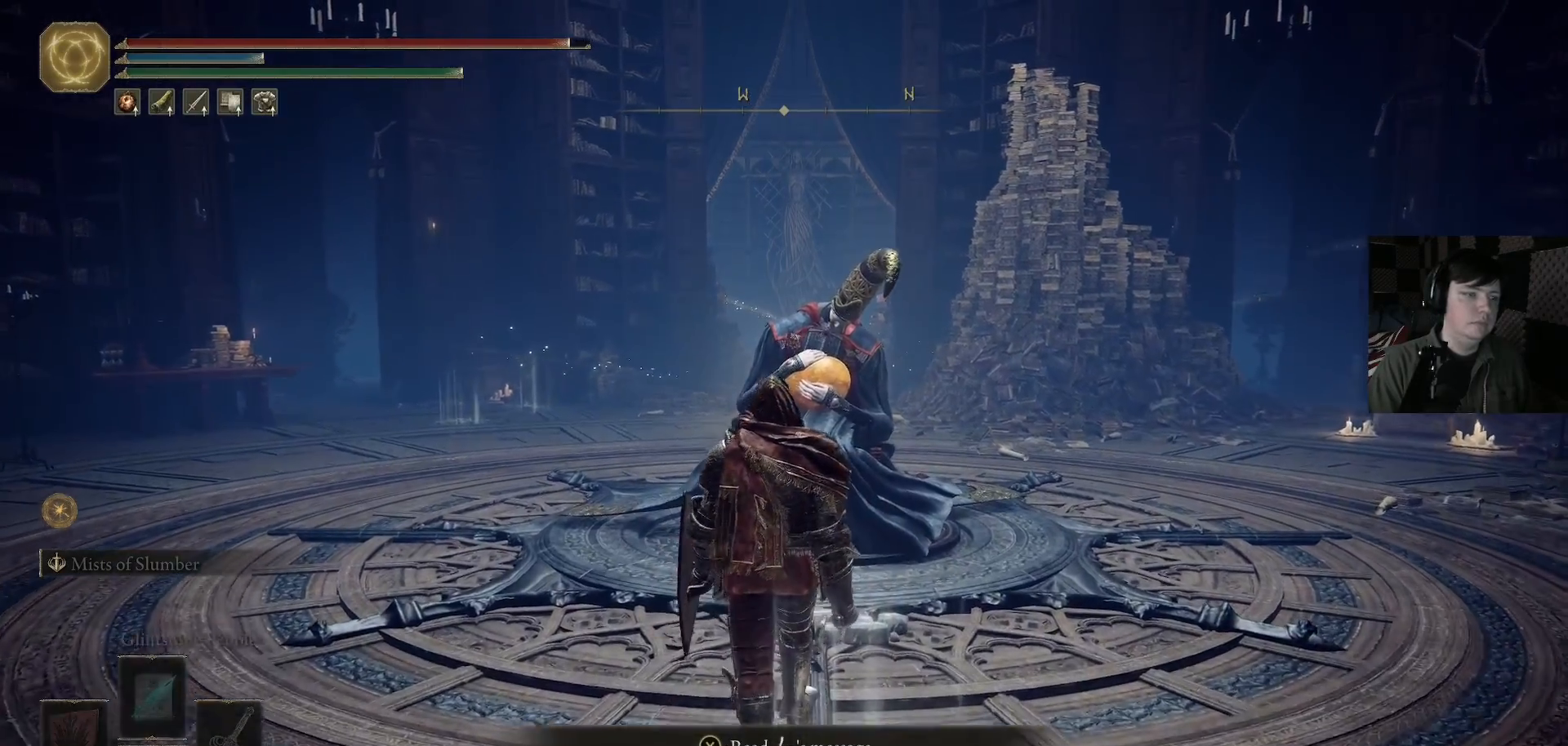
{"buttons": [], "left_stick": "up-left", "right_stick": "down", "events": [[200, "right_stick", "down-left"], [300, "left_stick", "up-left"], [500, "right_stick", "down"]]}
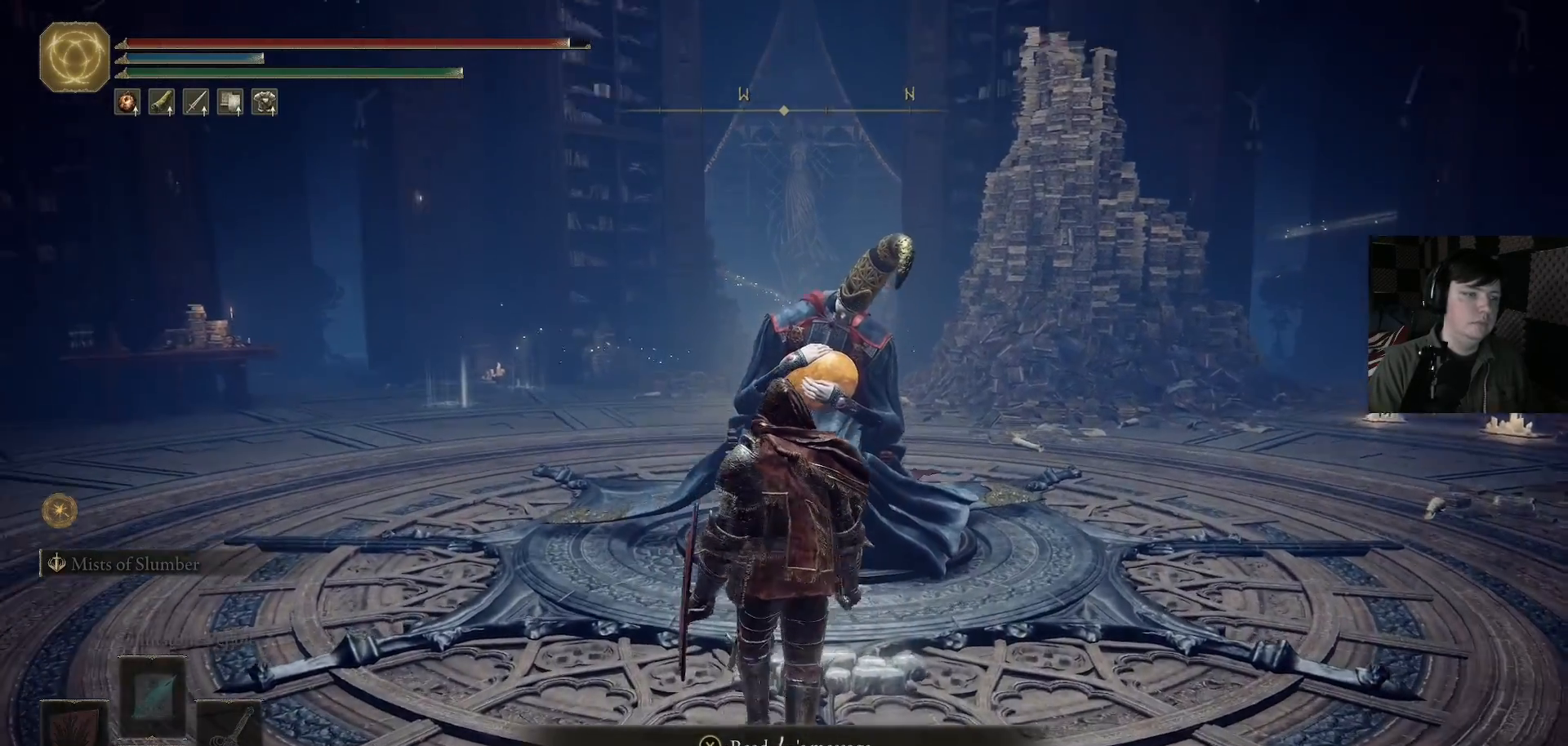
{"buttons": [], "left_stick": "up-left", "right_stick": "right", "events": [[200, "right_stick", "down-right"], [500, "right_stick", "right"]]}
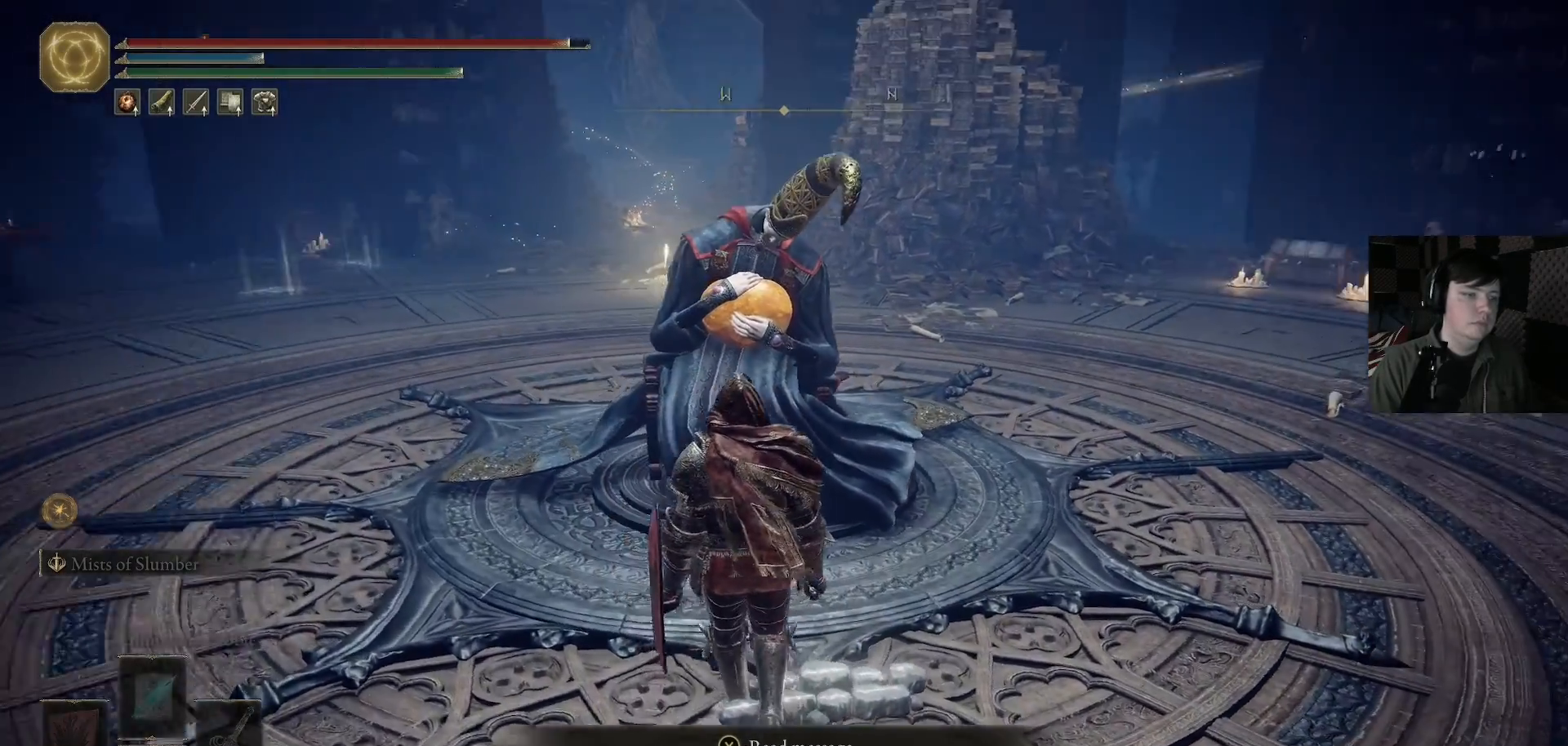
{"buttons": [], "left_stick": "up-left", "right_stick": "up-right", "events": [[133, "right_stick", "up-right"]]}
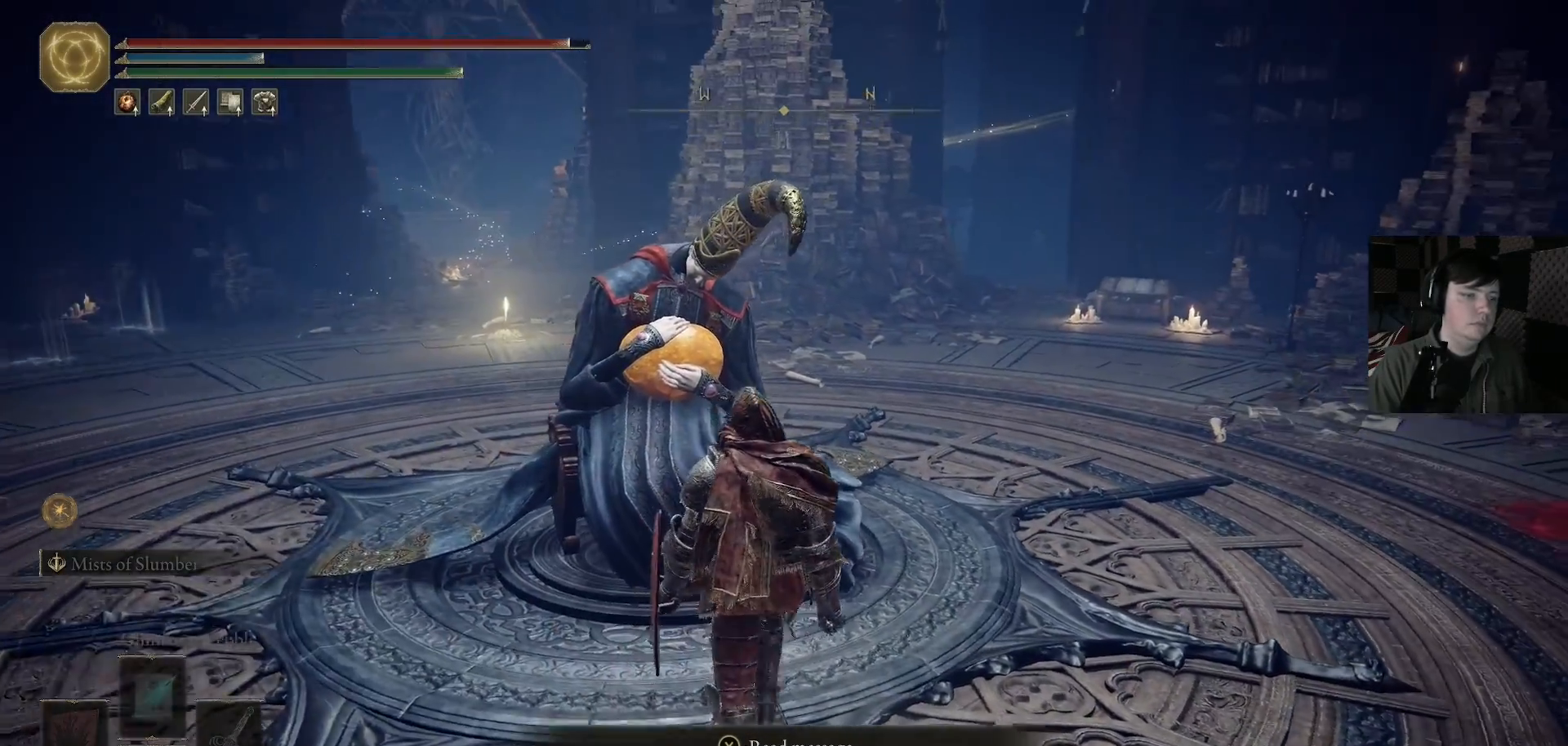
{"buttons": [], "left_stick": "up-left", "right_stick": "right", "events": [[300, "right_stick", "right"]]}
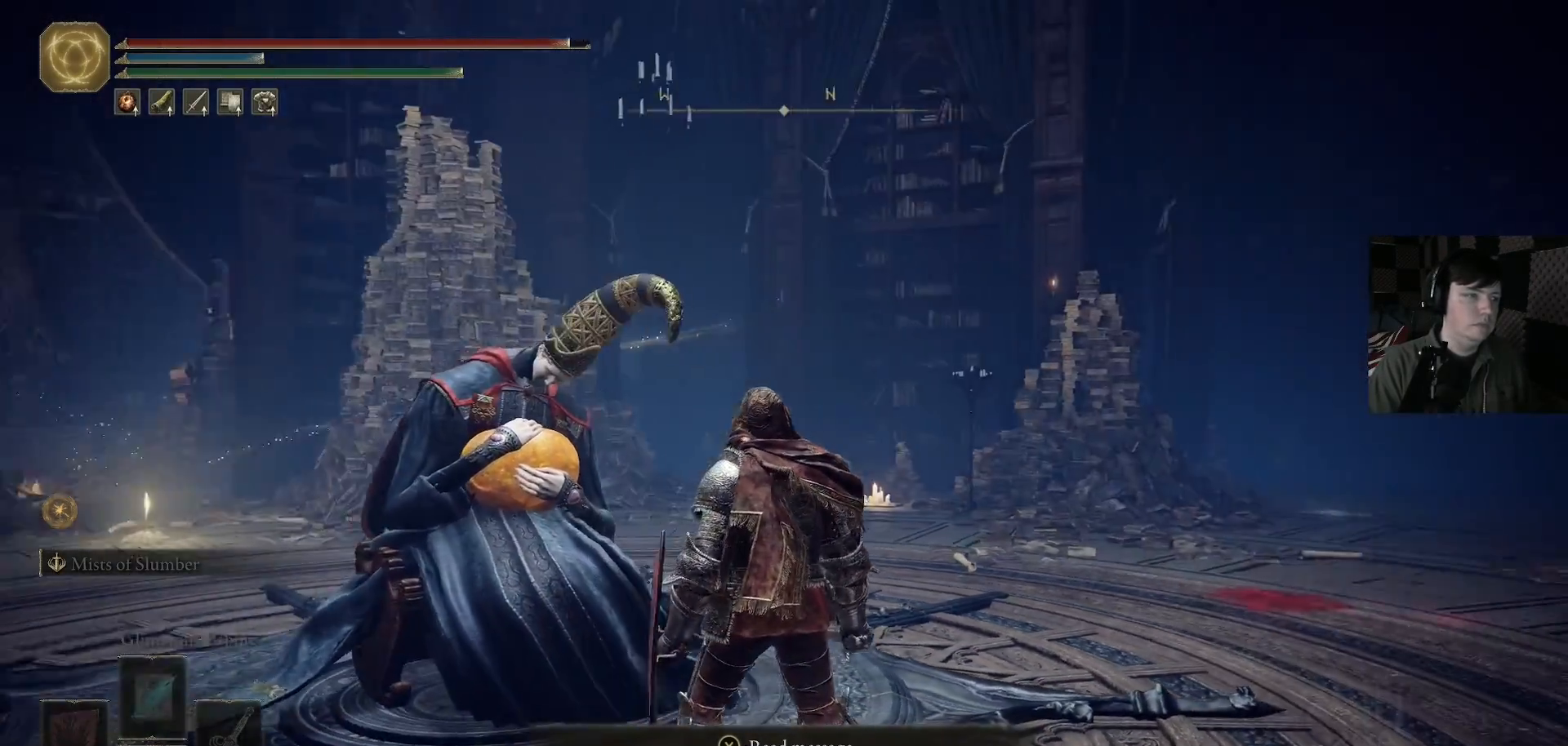
{"buttons": [], "left_stick": "up-left", "right_stick": "center", "events": [[500, "right_stick", "center"]]}
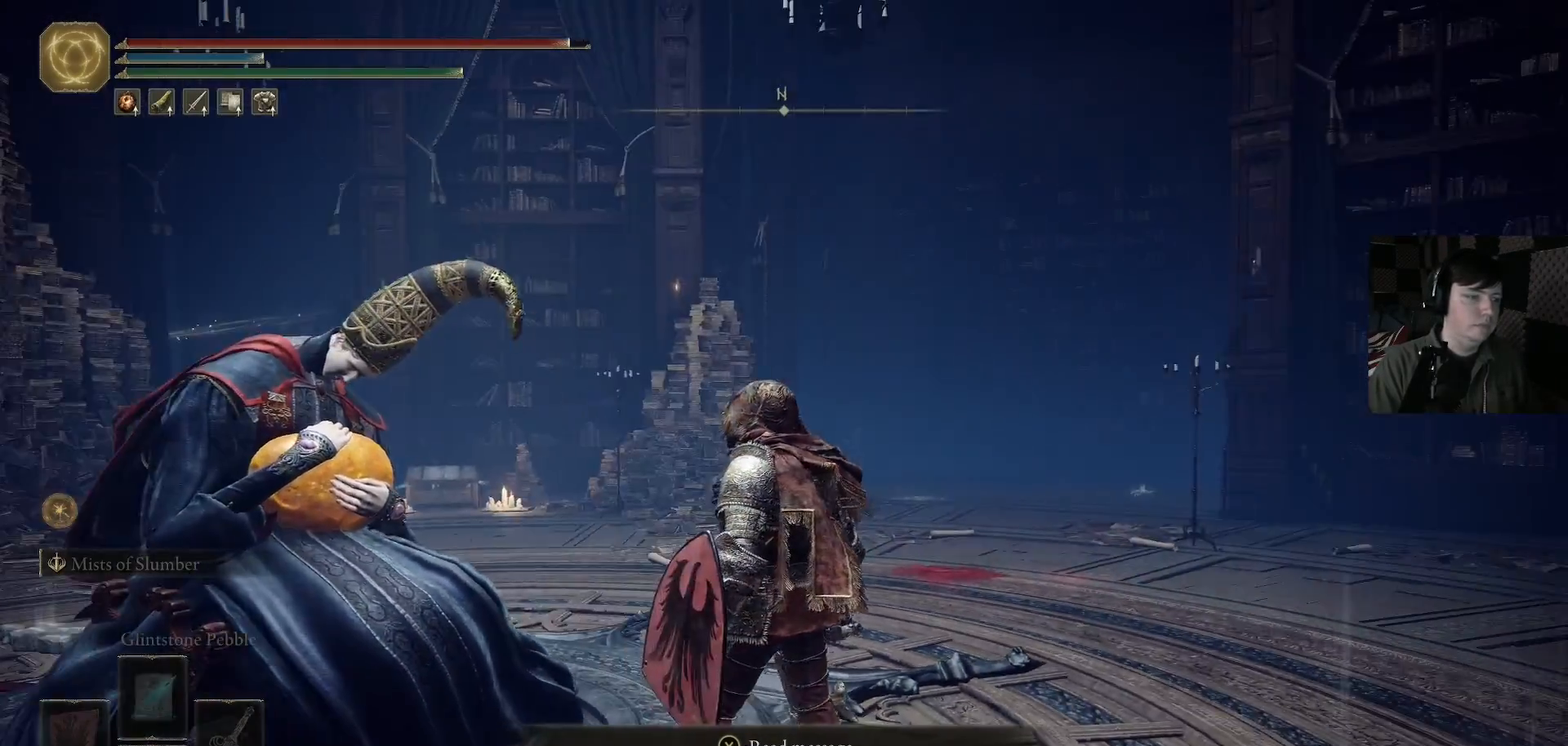
{"buttons": [], "left_stick": "center", "right_stick": "center", "events": [[33, "left_stick", "center"], [400, "Y", "down"], [467, "Y", "up"]]}
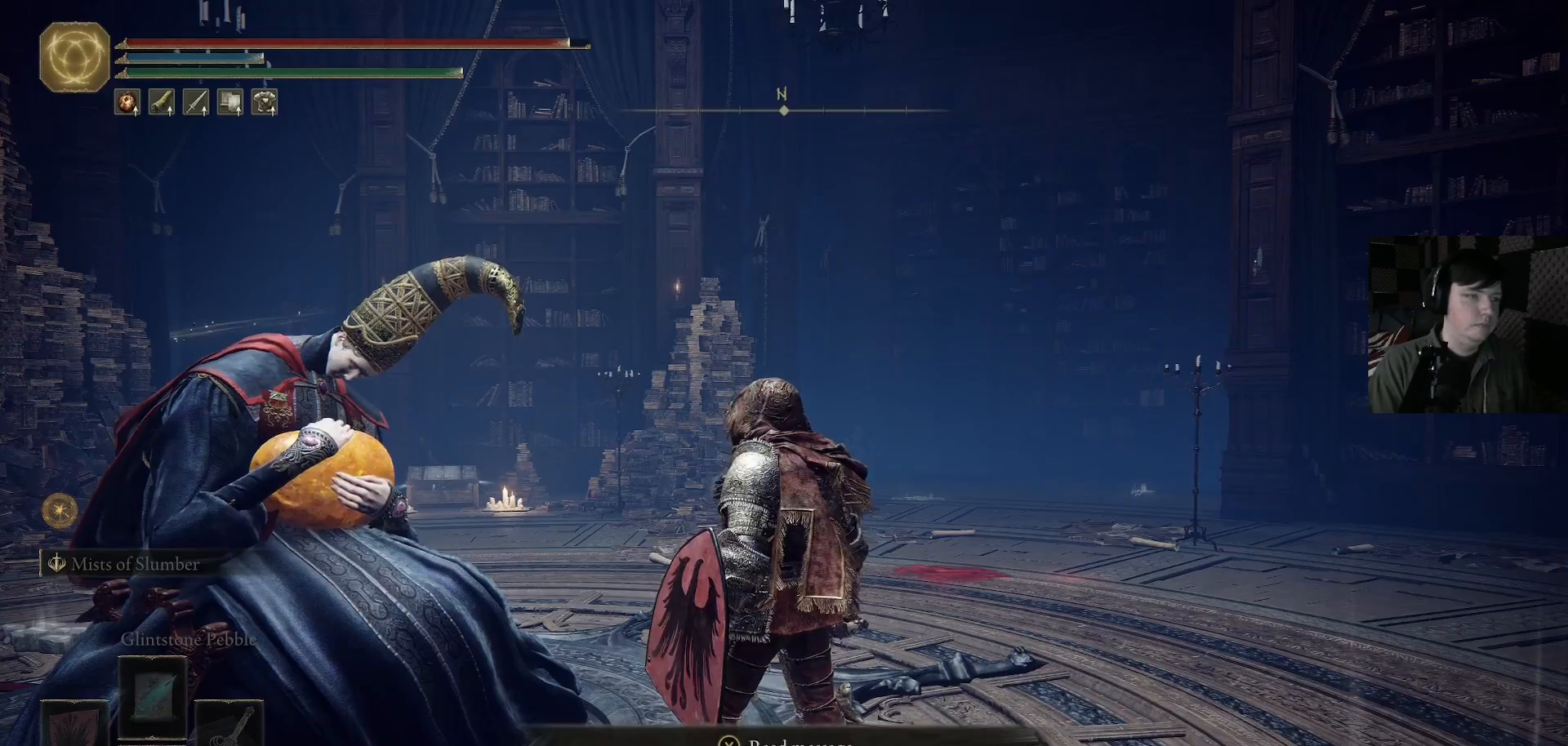
{"buttons": [], "left_stick": "center", "right_stick": "center", "events": []}
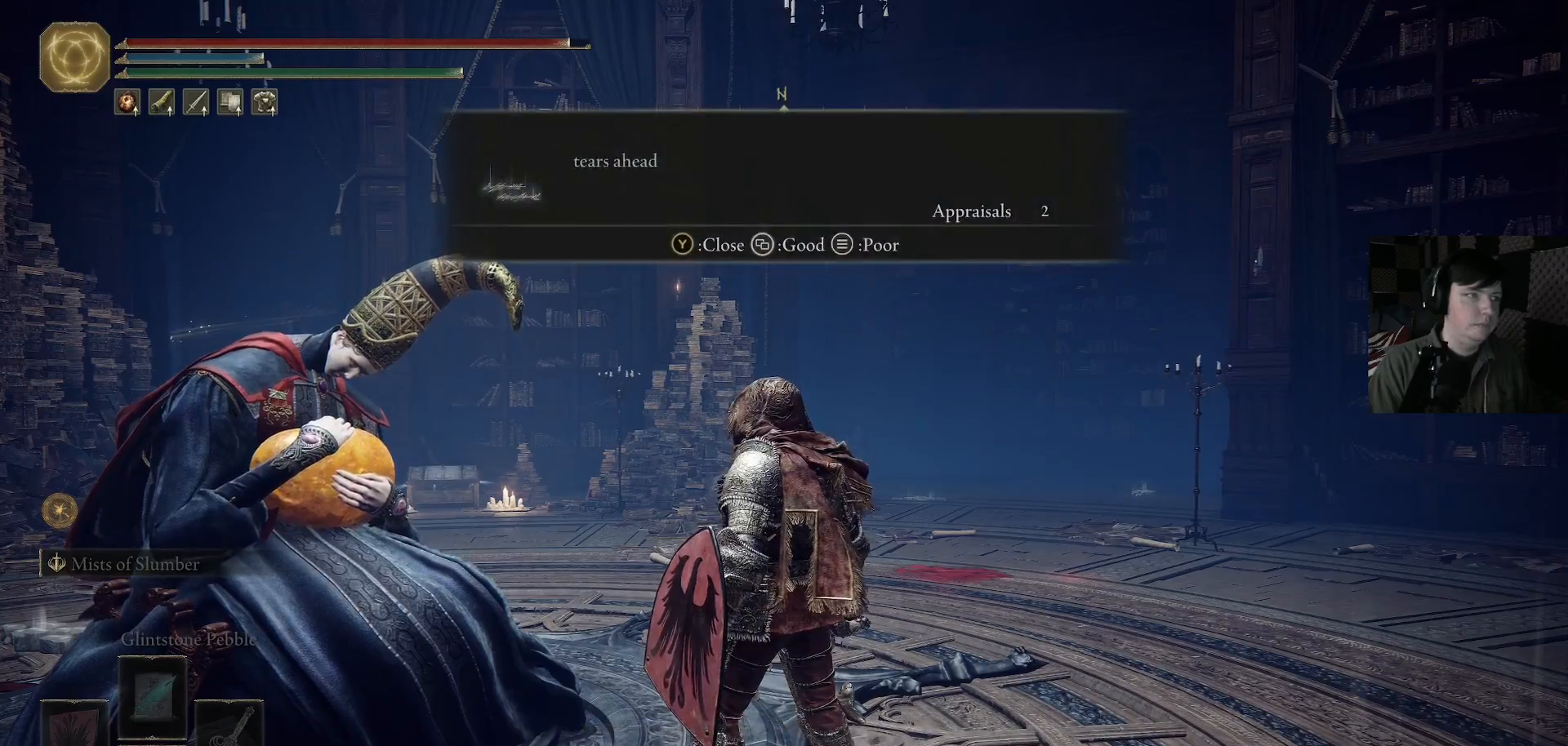
{"buttons": [], "left_stick": "center", "right_stick": "center", "events": [[267, "Y", "down"], [300, "Y", "up"]]}
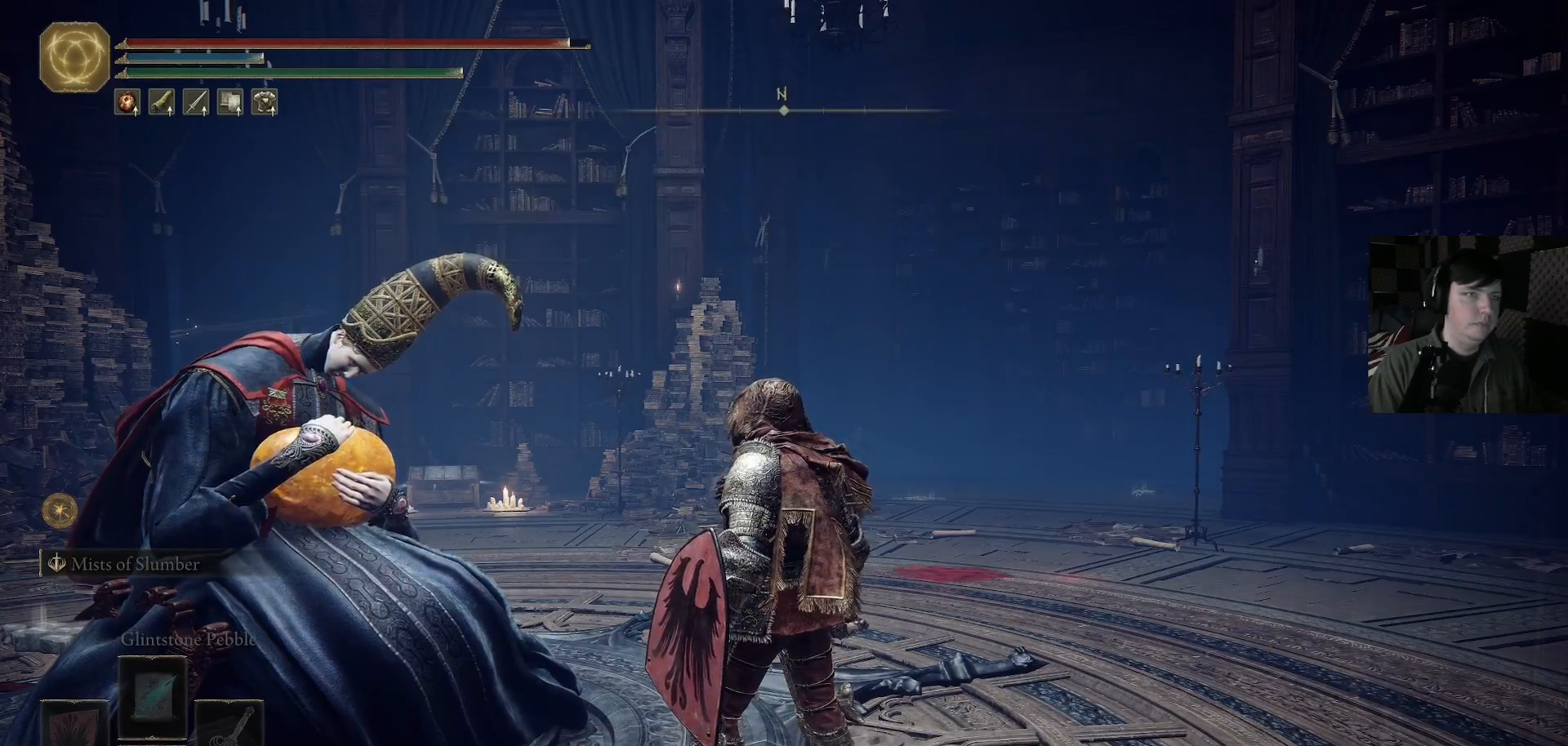
{"buttons": [], "left_stick": "center", "right_stick": "down-left", "events": [[400, "right_stick", "down-left"]]}
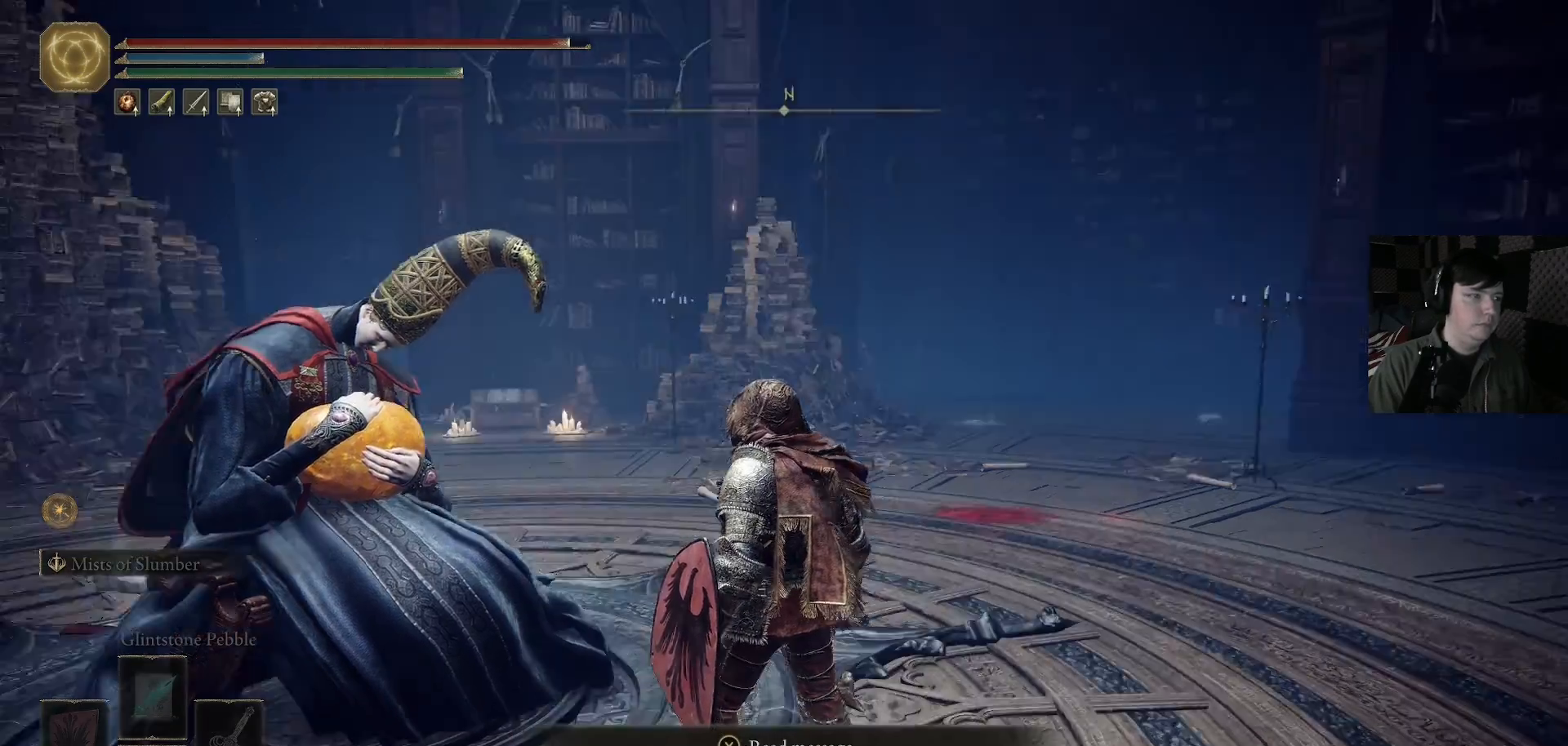
{"buttons": [], "left_stick": "center", "right_stick": "left", "events": [[200, "right_stick", "left"]]}
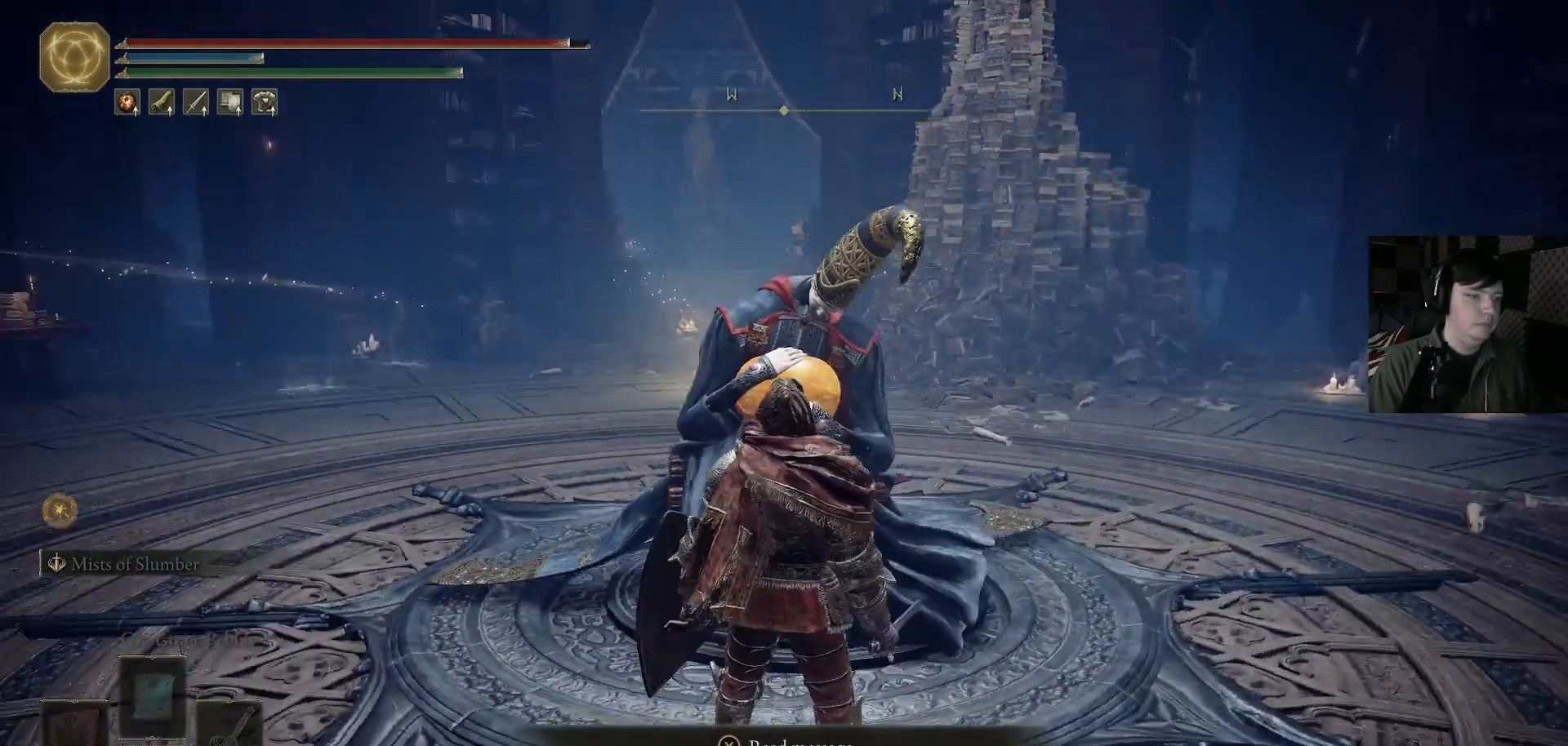
{"buttons": [], "left_stick": "up-right", "right_stick": "center", "events": [[200, "right_stick", "center"], [400, "left_stick", "up-right"]]}
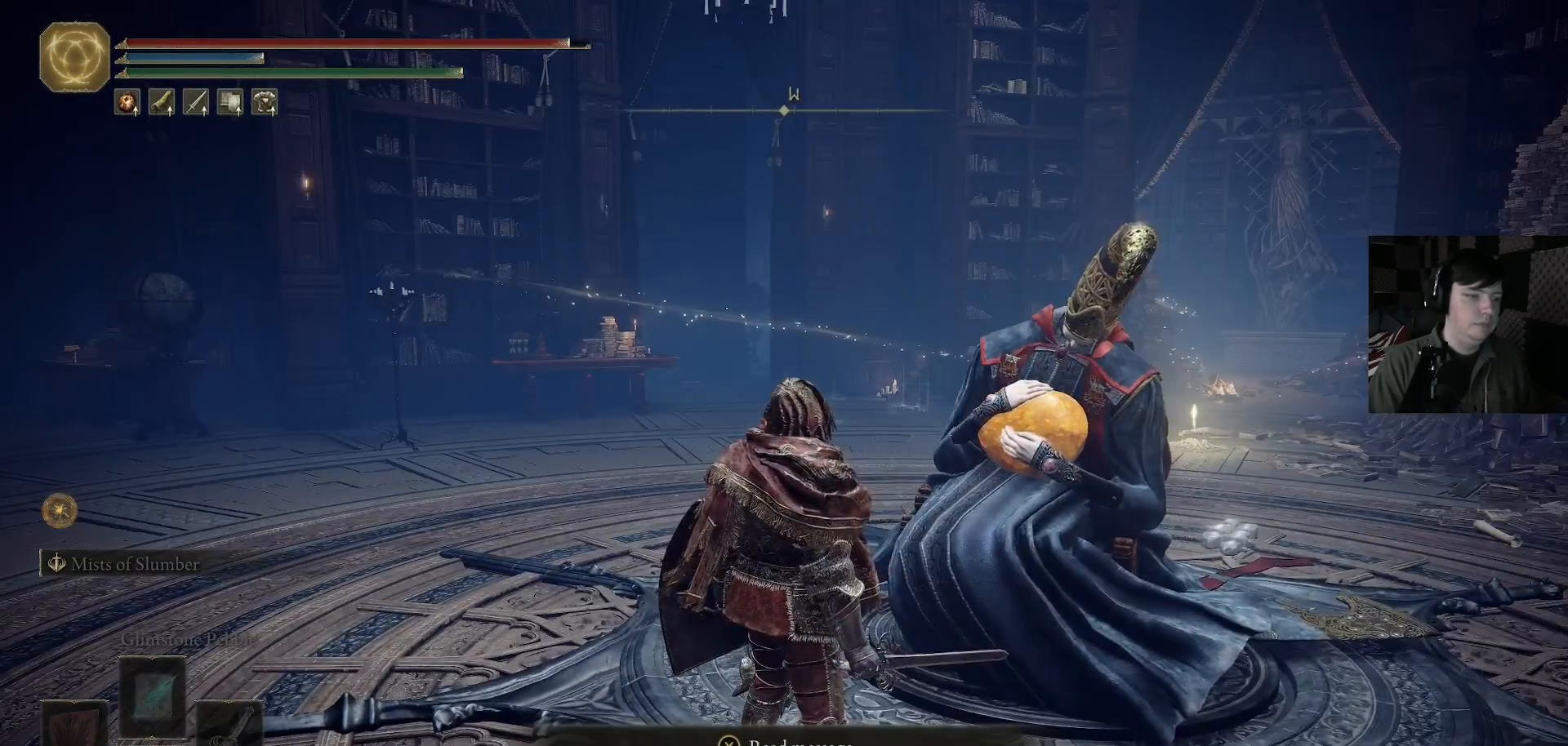
{"buttons": [], "left_stick": "right", "right_stick": "up-left", "events": [[167, "right_stick", "left"], [500, "left_stick", "right"], [500, "right_stick", "up-left"]]}
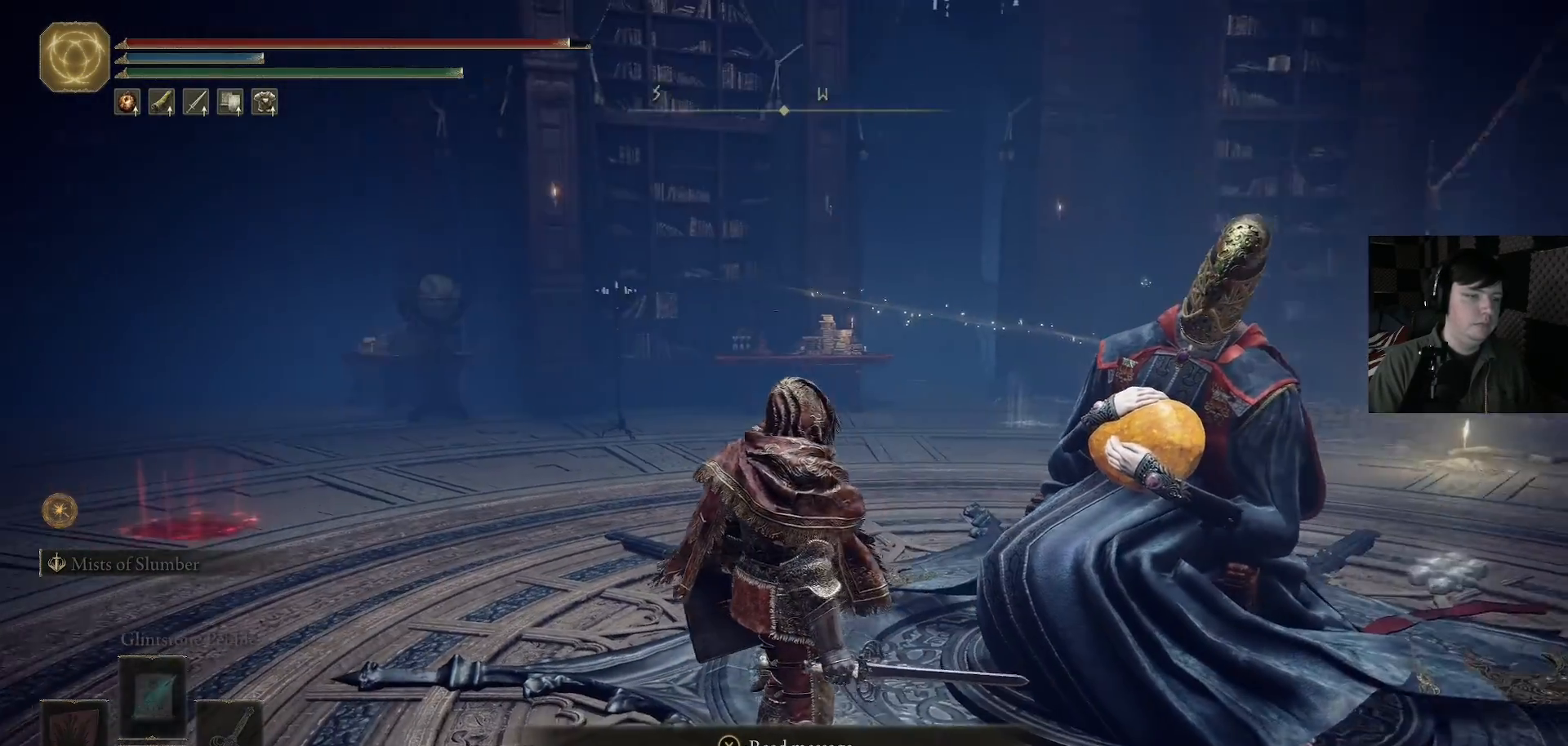
{"buttons": [], "left_stick": "up-right", "right_stick": "center", "events": [[267, "left_stick", "up-right"], [333, "right_stick", "center"]]}
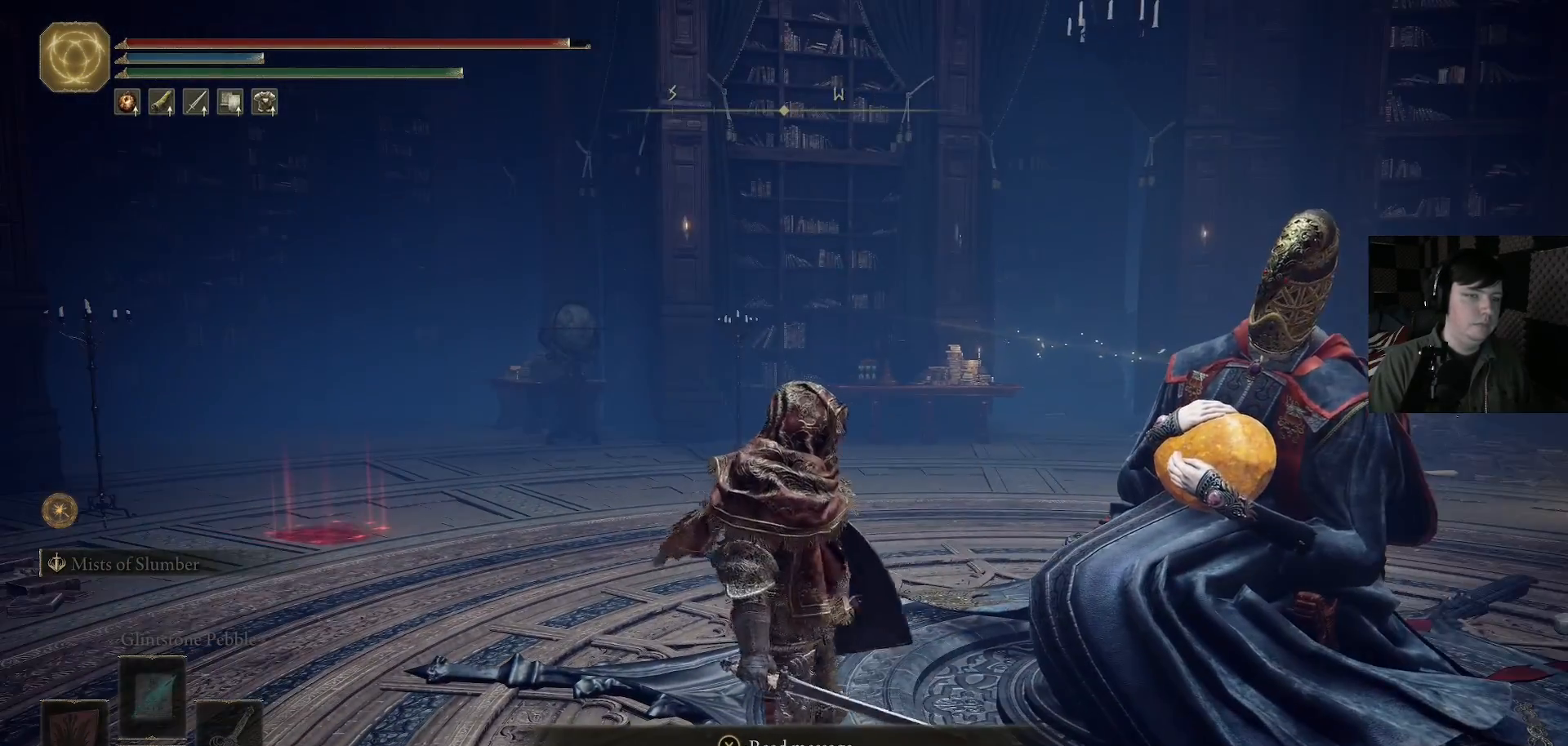
{"buttons": [], "left_stick": "up-right", "right_stick": "center", "events": [[267, "right_stick", "down-right"], [500, "right_stick", "center"]]}
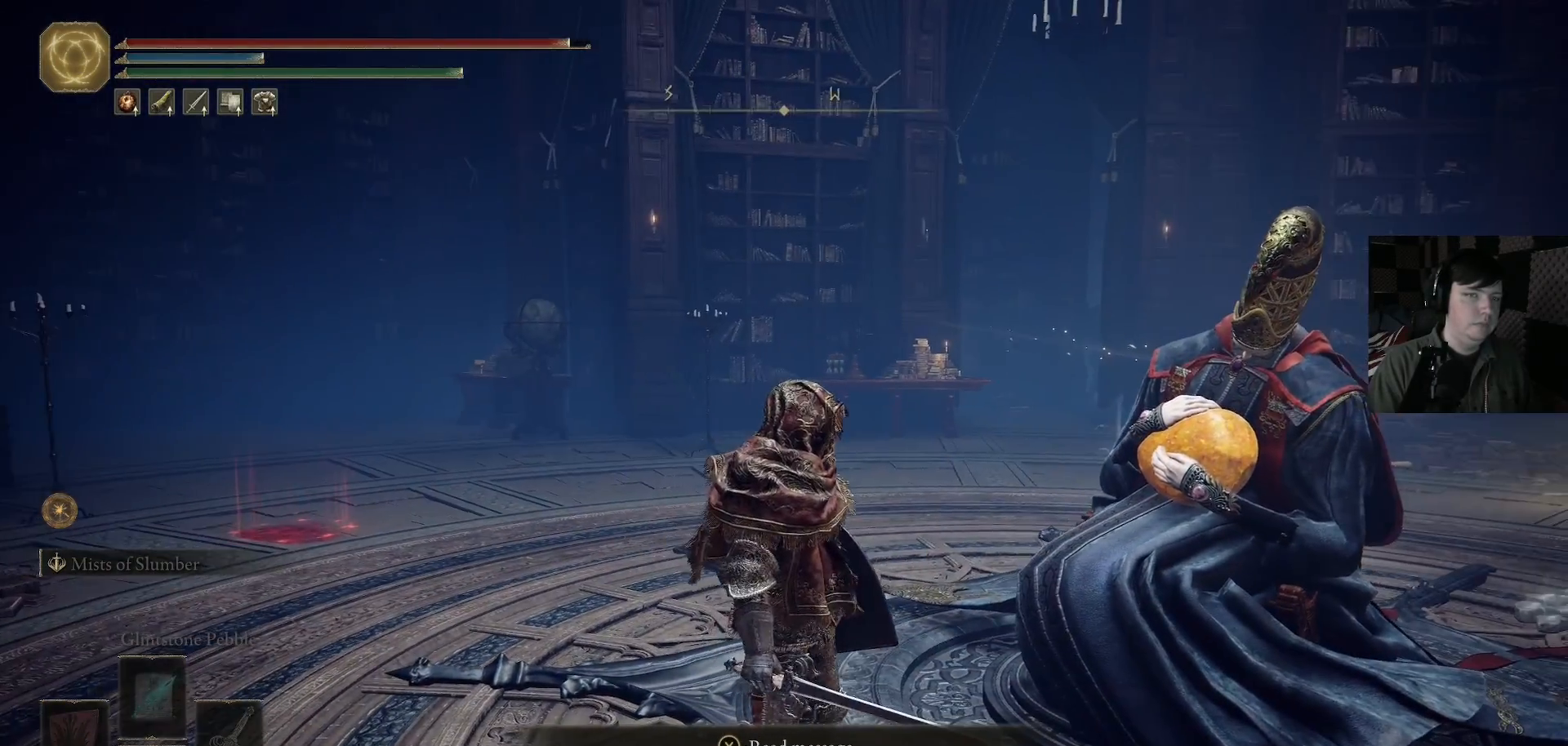
{"buttons": [], "left_stick": "right", "right_stick": "center", "events": [[300, "right_stick", "right"], [367, "left_stick", "right"], [467, "right_stick", "center"]]}
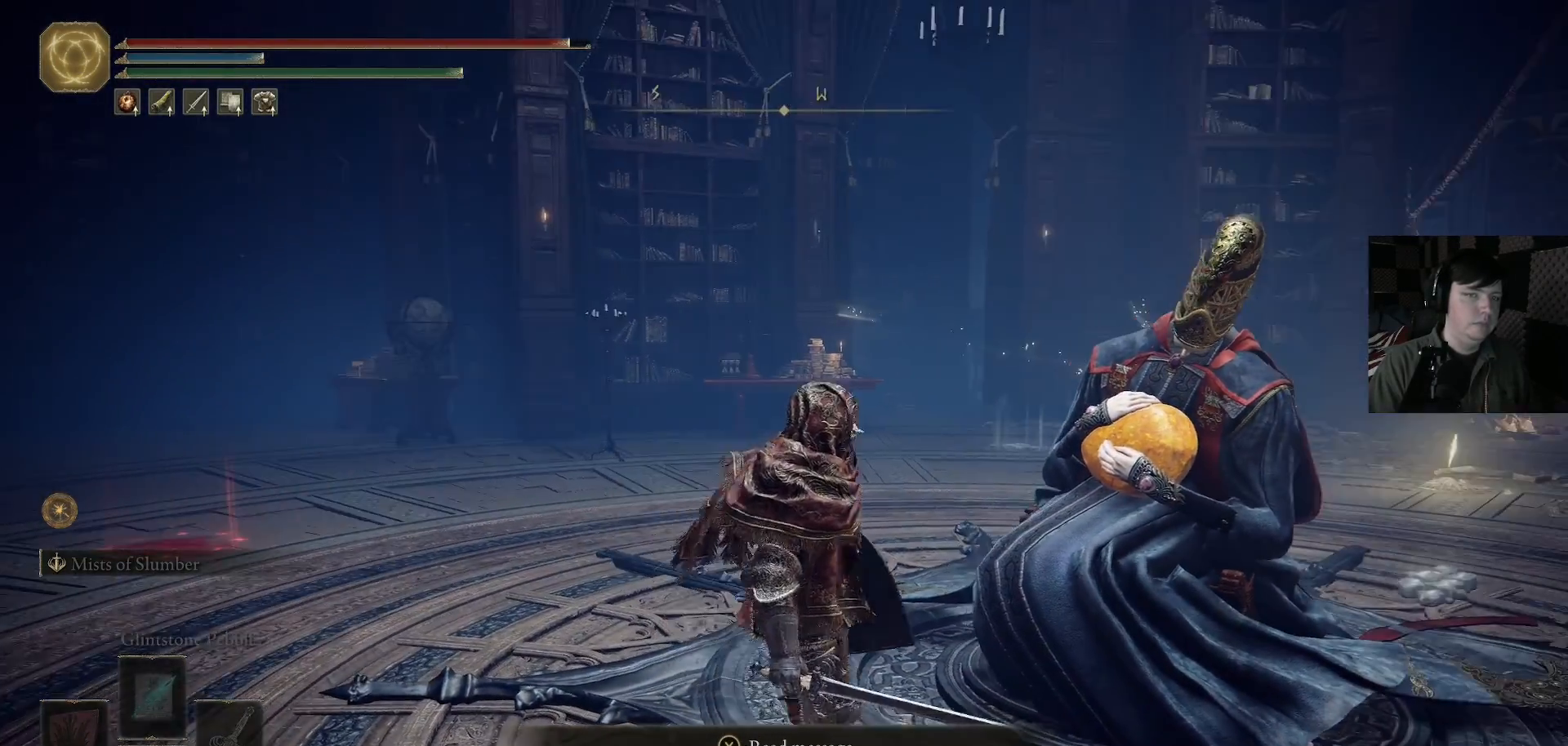
{"buttons": [], "left_stick": "down-right", "right_stick": "center", "events": [[33, "left_stick", "down-right"], [167, "right_stick", "left"], [367, "right_stick", "center"]]}